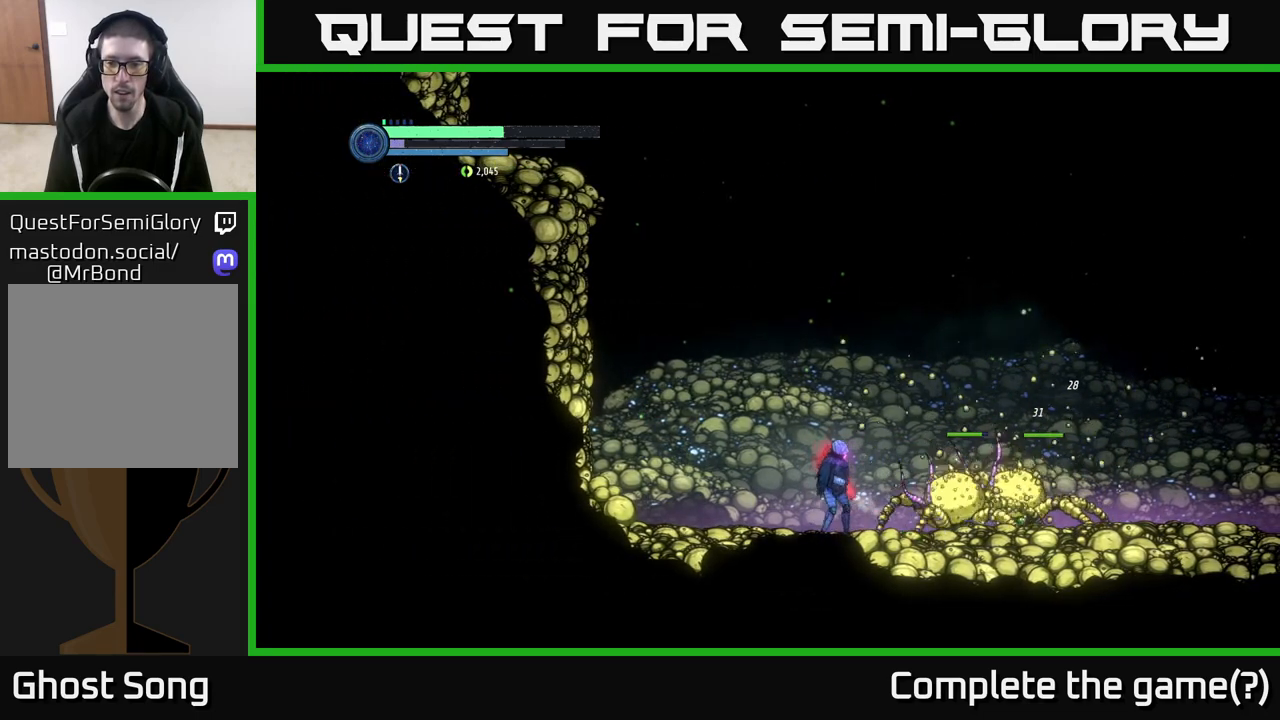
Gameplay with a controller (Xbox layout); each line is a JSON object with the inputs held at the frame after it. "events" lists button and stick changes between this image and that frame as [ms after this image, input, new state], when the widget could be followed in between.
{"buttons": [], "left_stick": "center", "right_stick": "center", "events": [[100, "X", "down"], [167, "X", "up"], [317, "left_stick", "right"], [400, "B", "down"], [467, "left_stick", "center"], [483, "B", "up"]]}
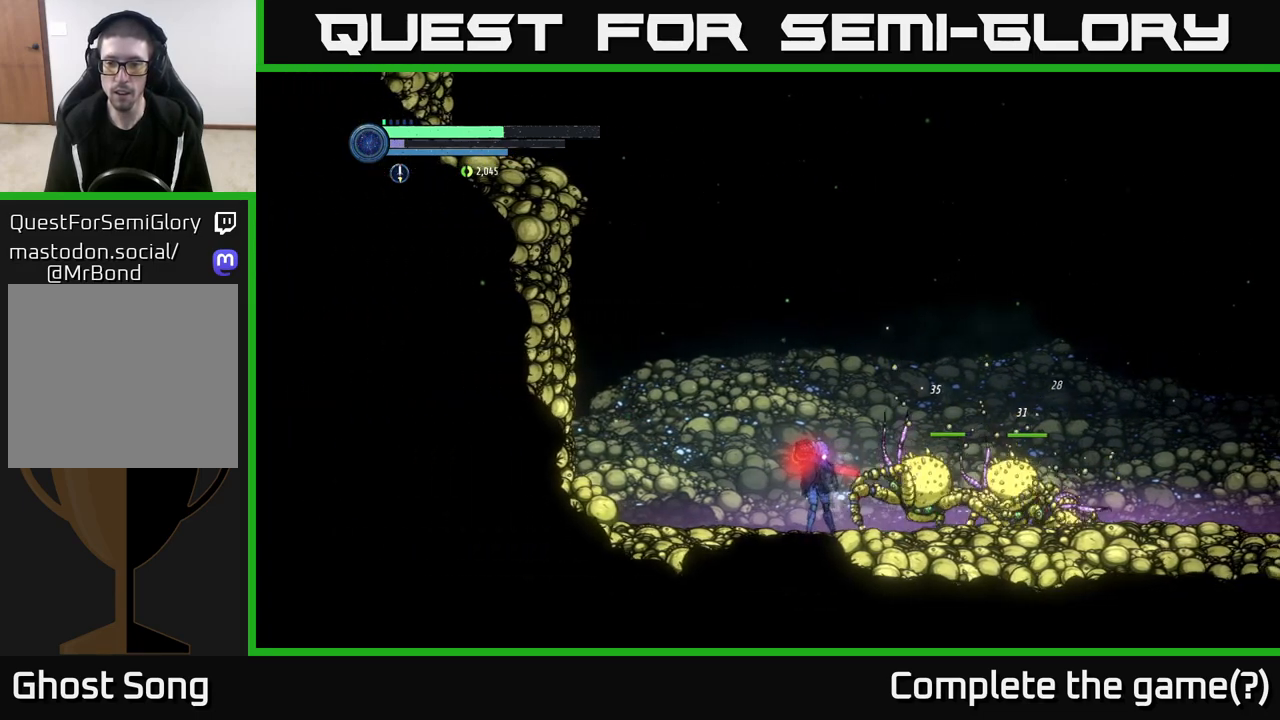
{"buttons": [], "left_stick": "center", "right_stick": "center", "events": [[350, "X", "down"], [450, "X", "up"]]}
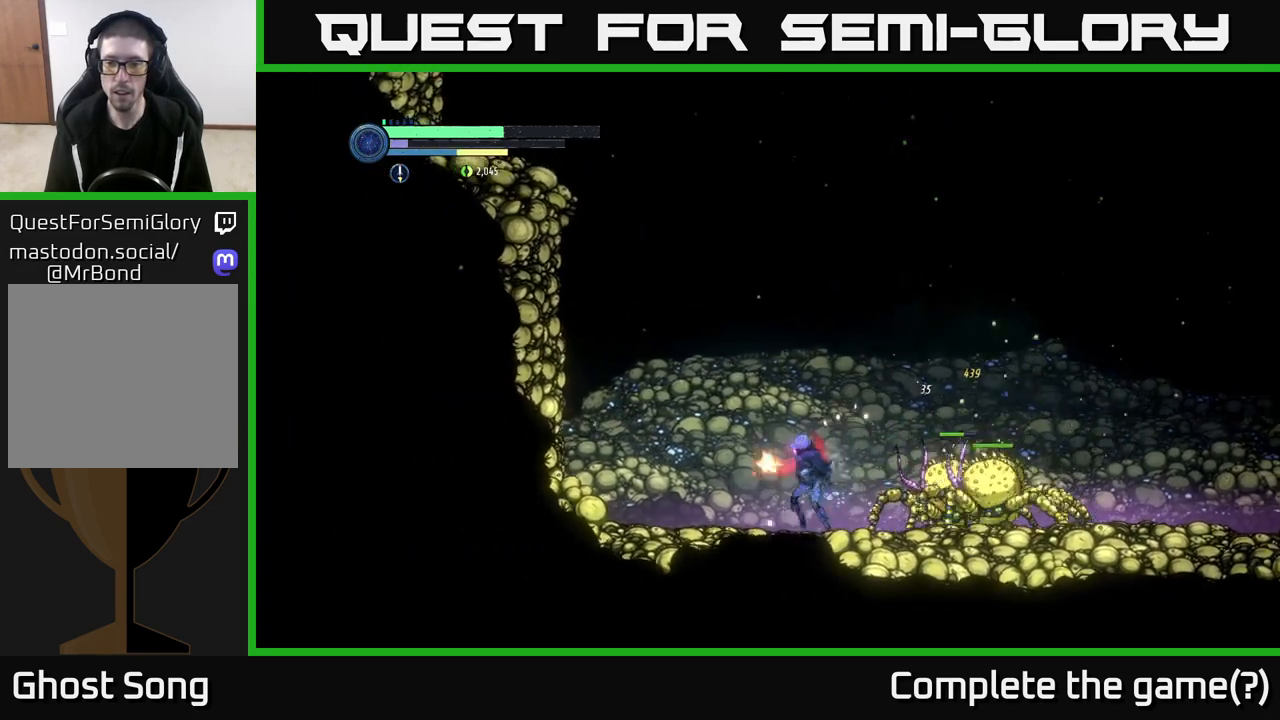
{"buttons": ["A"], "left_stick": "left", "right_stick": "center", "events": [[17, "left_stick", "left"], [33, "X", "down"], [133, "X", "up"], [400, "A", "down"]]}
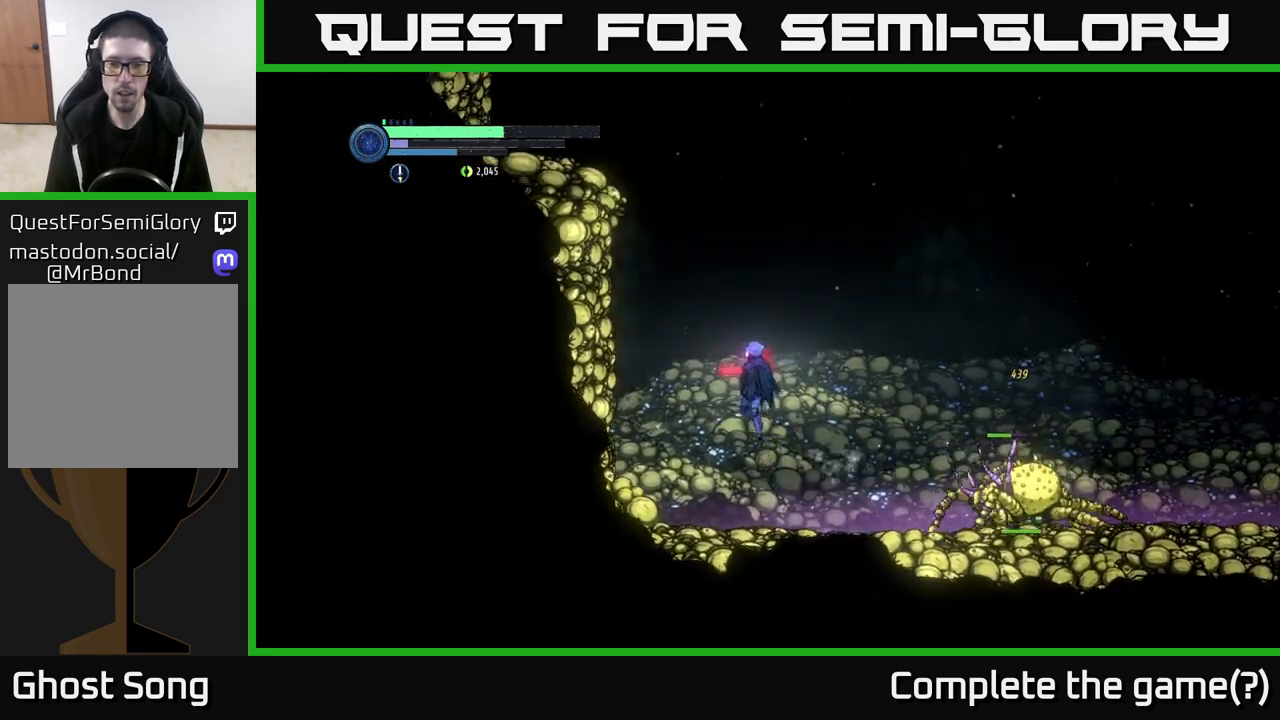
{"buttons": ["A"], "left_stick": "left", "right_stick": "center", "events": [[267, "A", "up"], [317, "A", "down"]]}
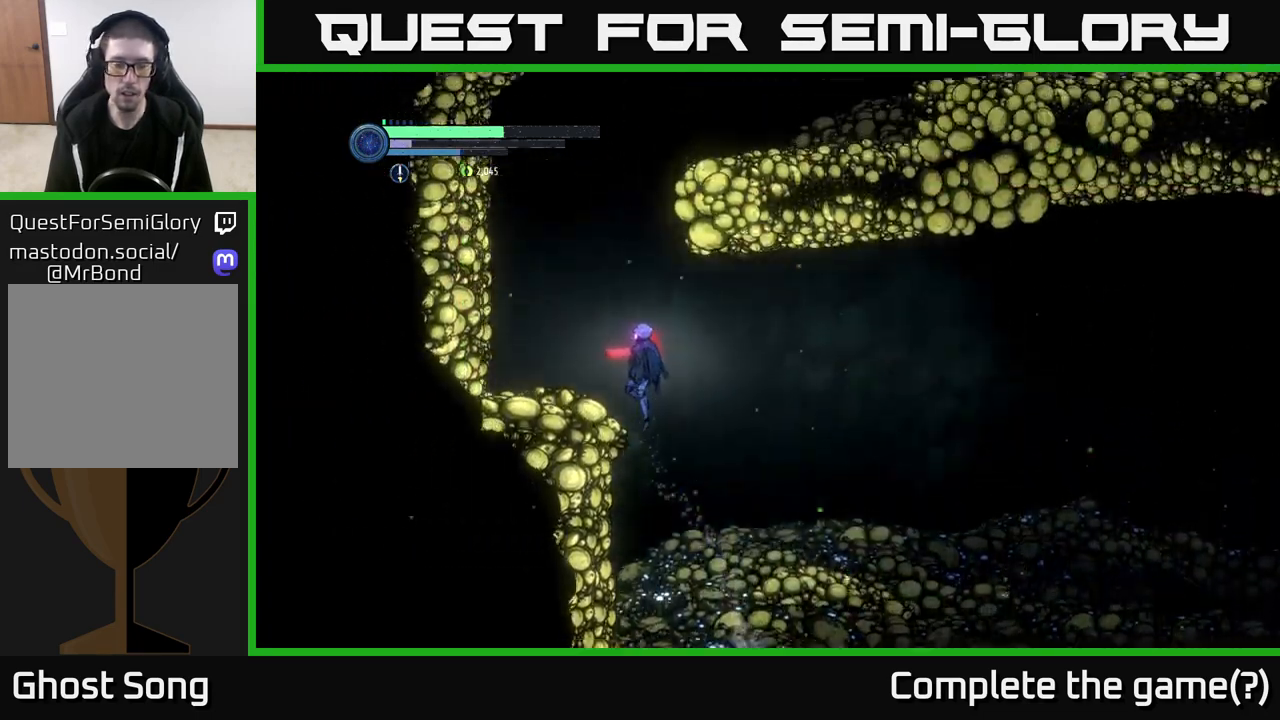
{"buttons": [], "left_stick": "down-right", "right_stick": "center", "events": [[217, "A", "up"], [450, "left_stick", "down-right"]]}
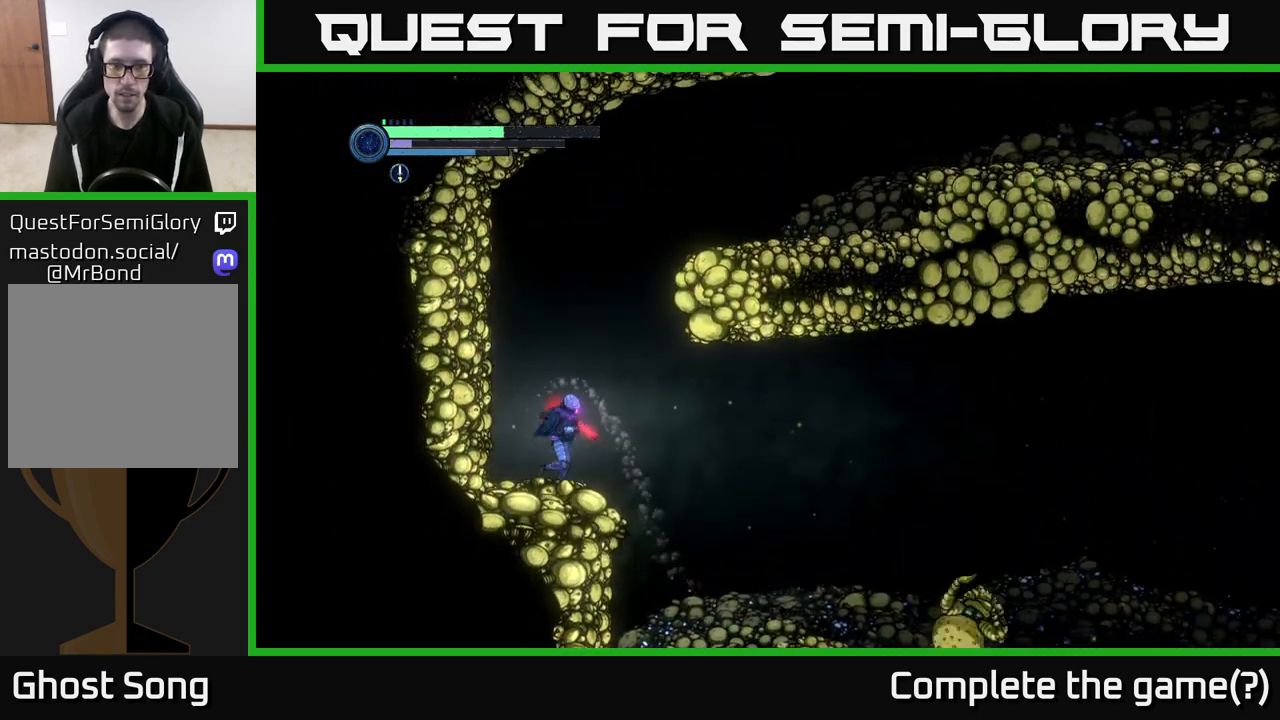
{"buttons": [], "left_stick": "center", "right_stick": "center", "events": [[50, "left_stick", "down"], [83, "L2", "down"], [183, "left_stick", "down-right"], [300, "left_stick", "center"], [317, "L2", "up"], [350, "left_stick", "up-left"], [483, "left_stick", "center"]]}
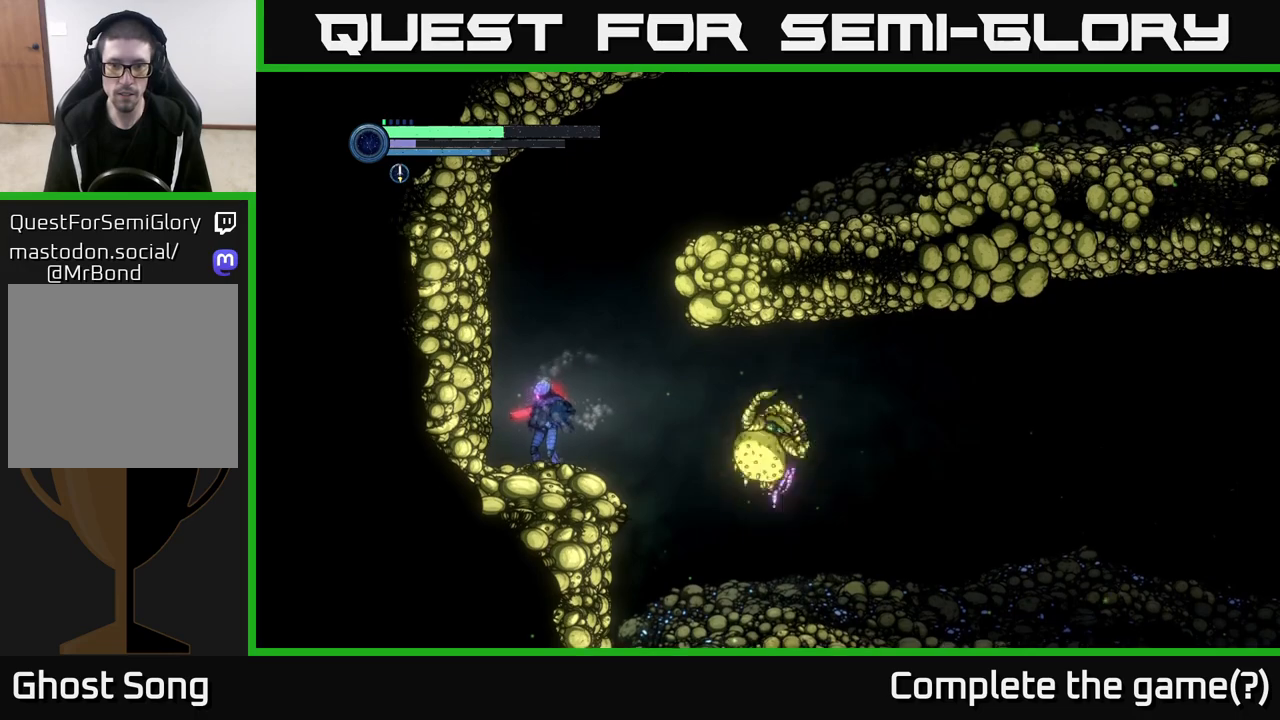
{"buttons": [], "left_stick": "center", "right_stick": "center", "events": [[183, "A", "down"], [333, "A", "up"]]}
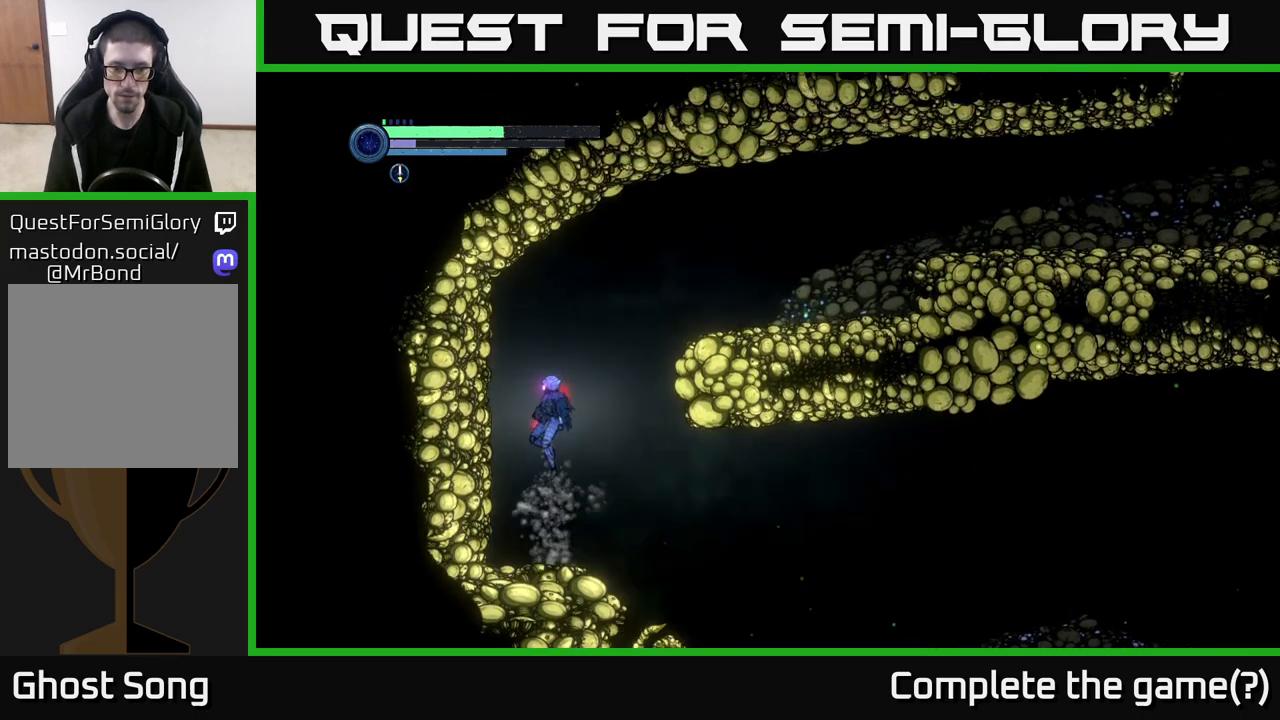
{"buttons": [], "left_stick": "right", "right_stick": "center", "events": [[250, "left_stick", "right"]]}
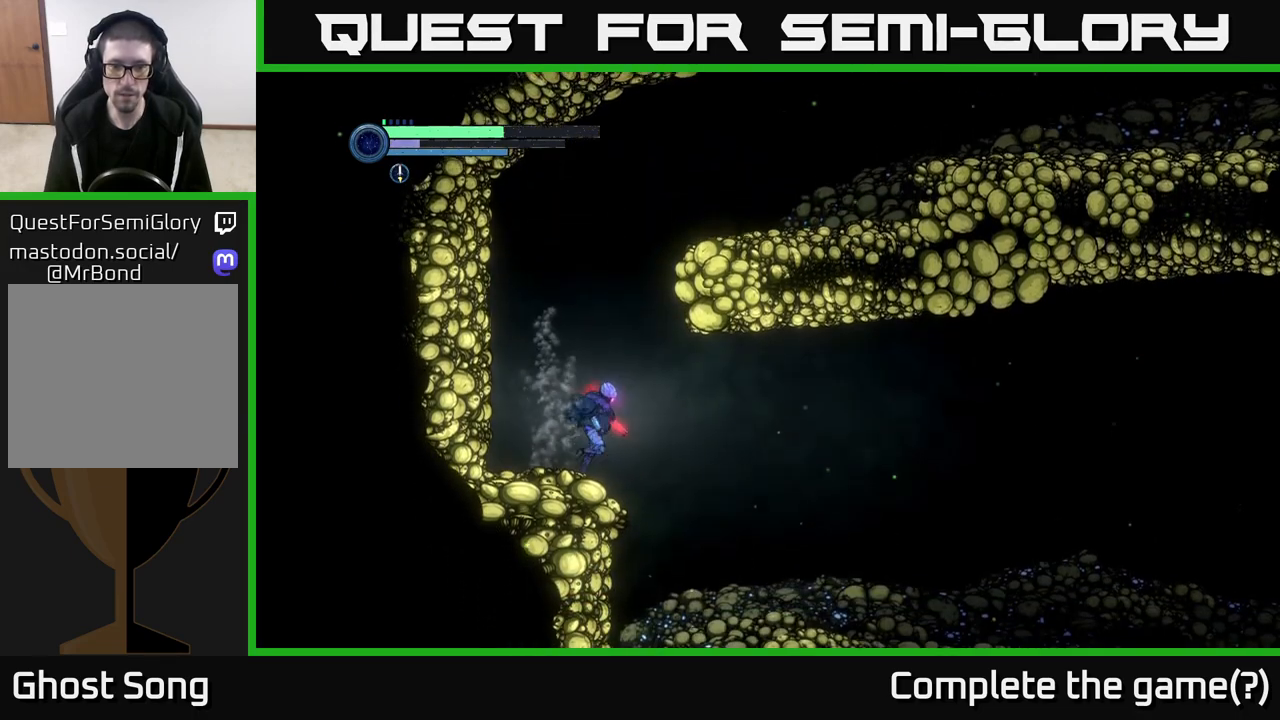
{"buttons": [], "left_stick": "right", "right_stick": "center", "events": []}
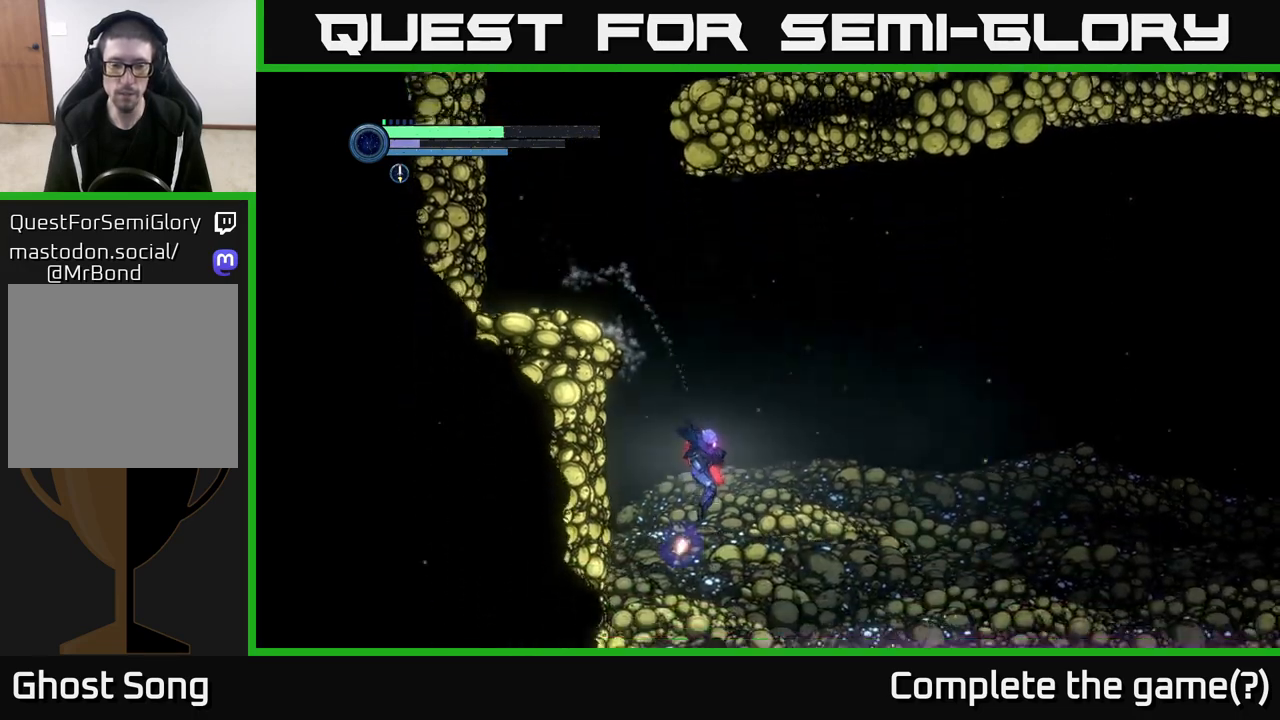
{"buttons": [], "left_stick": "right", "right_stick": "center", "events": [[50, "A", "down"], [167, "A", "up"]]}
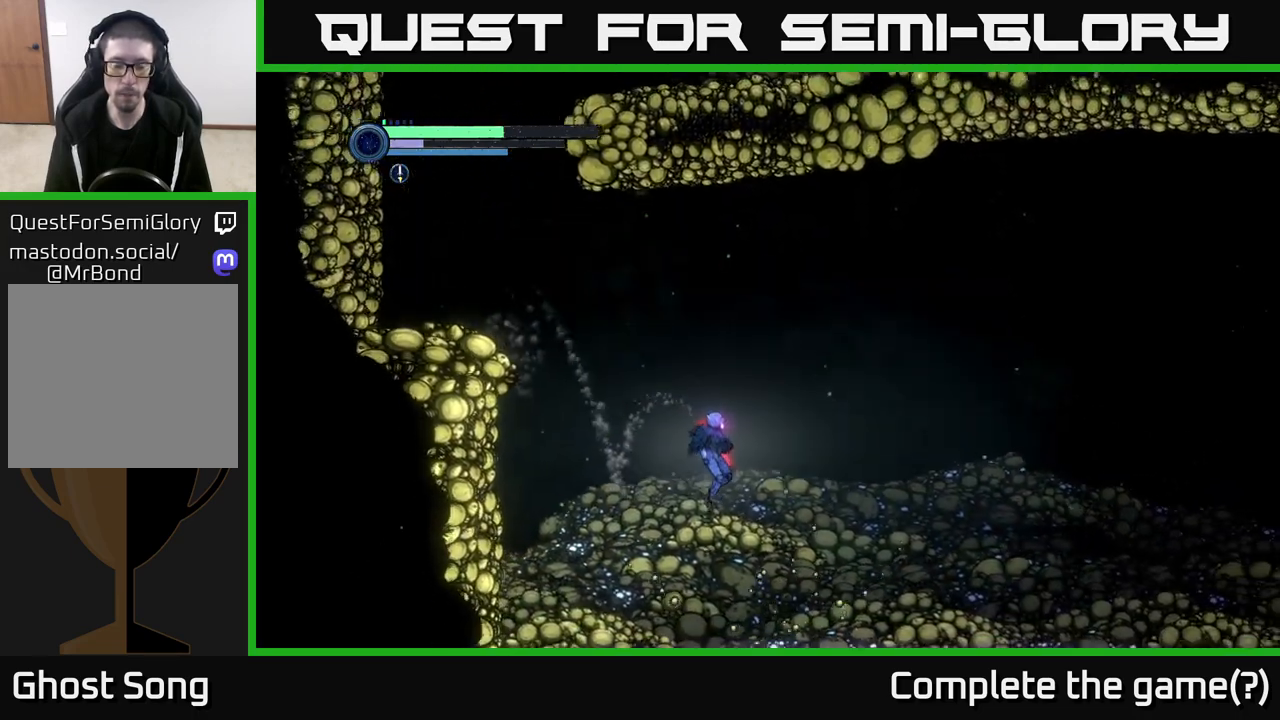
{"buttons": [], "left_stick": "right", "right_stick": "center", "events": []}
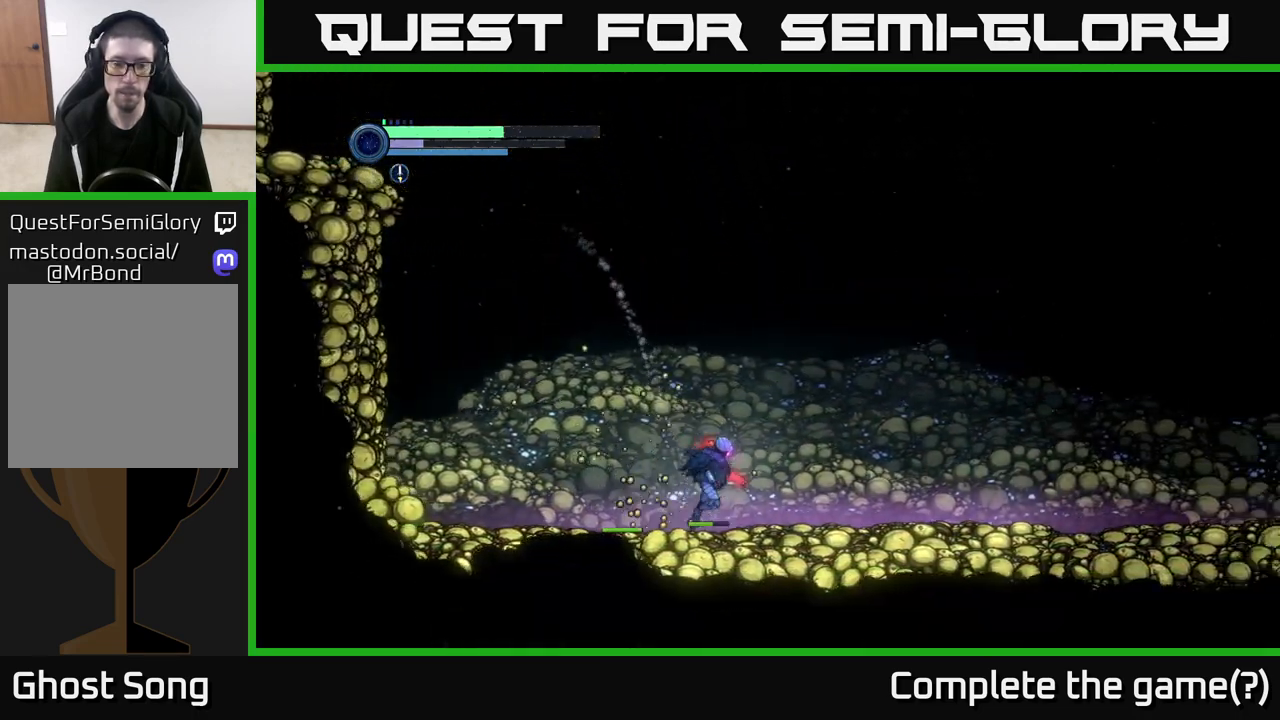
{"buttons": [], "left_stick": "right", "right_stick": "center", "events": [[167, "X", "down"], [317, "X", "up"]]}
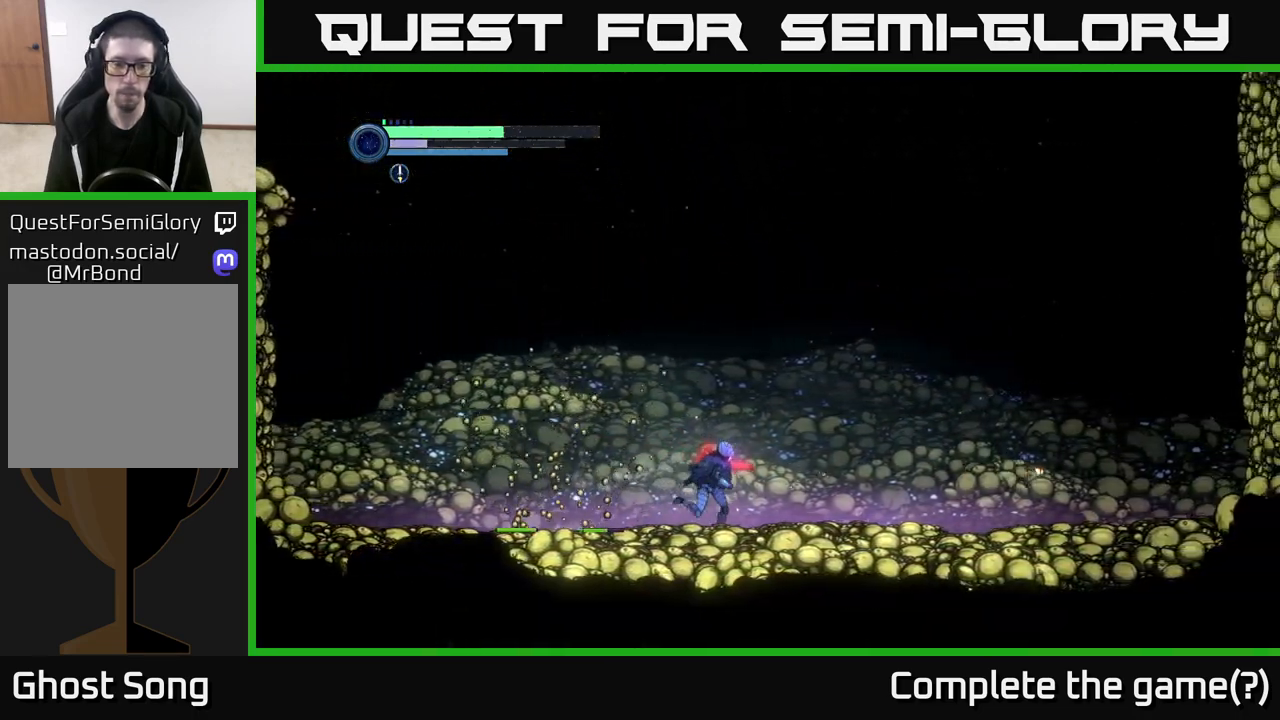
{"buttons": [], "left_stick": "center", "right_stick": "center", "events": [[217, "left_stick", "left"], [300, "X", "down"], [400, "left_stick", "center"], [433, "X", "up"]]}
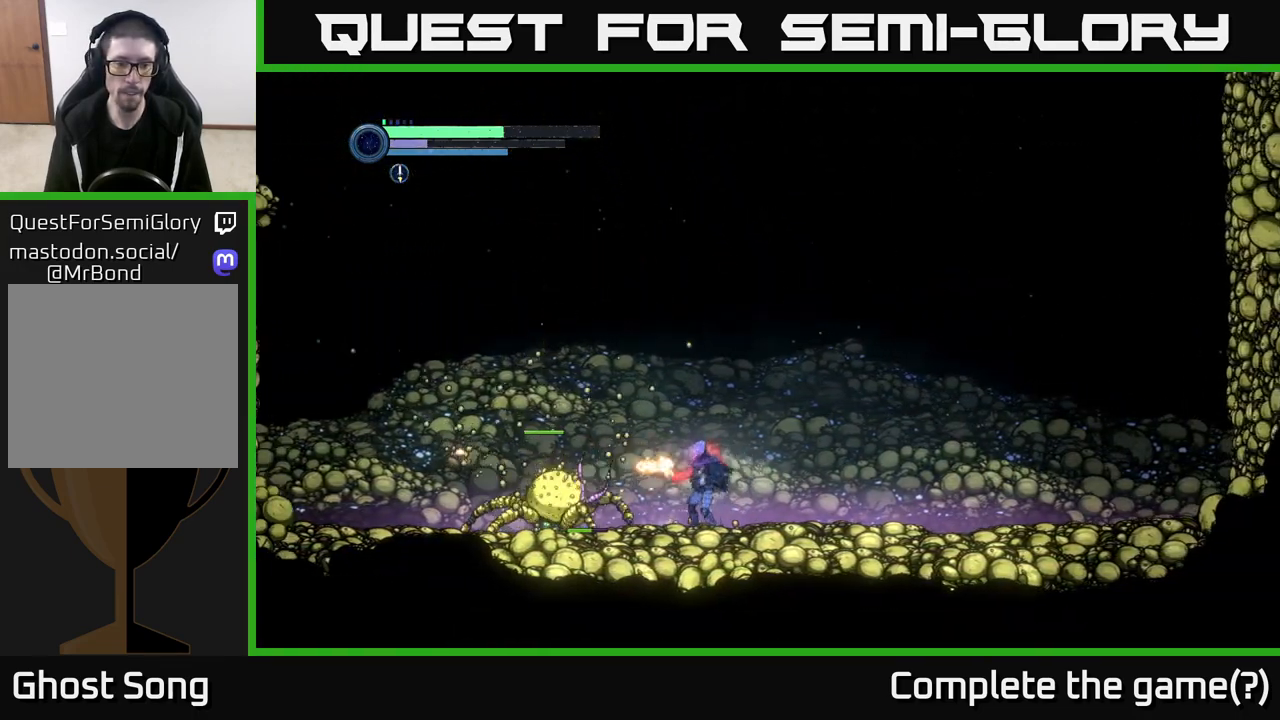
{"buttons": [], "left_stick": "center", "right_stick": "center", "events": [[17, "left_stick", "left"], [33, "X", "down"], [117, "X", "up"], [333, "left_stick", "center"], [350, "B", "down"], [417, "B", "up"]]}
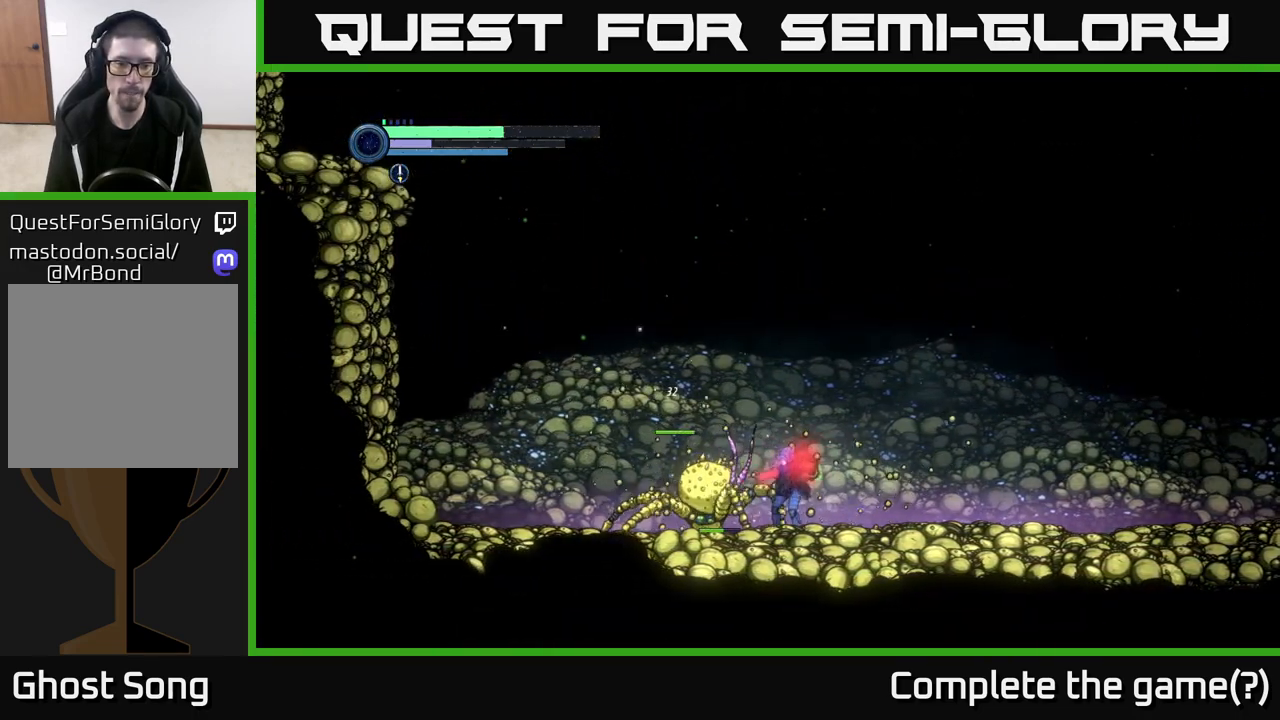
{"buttons": ["X"], "left_stick": "center", "right_stick": "center", "events": [[400, "X", "down"]]}
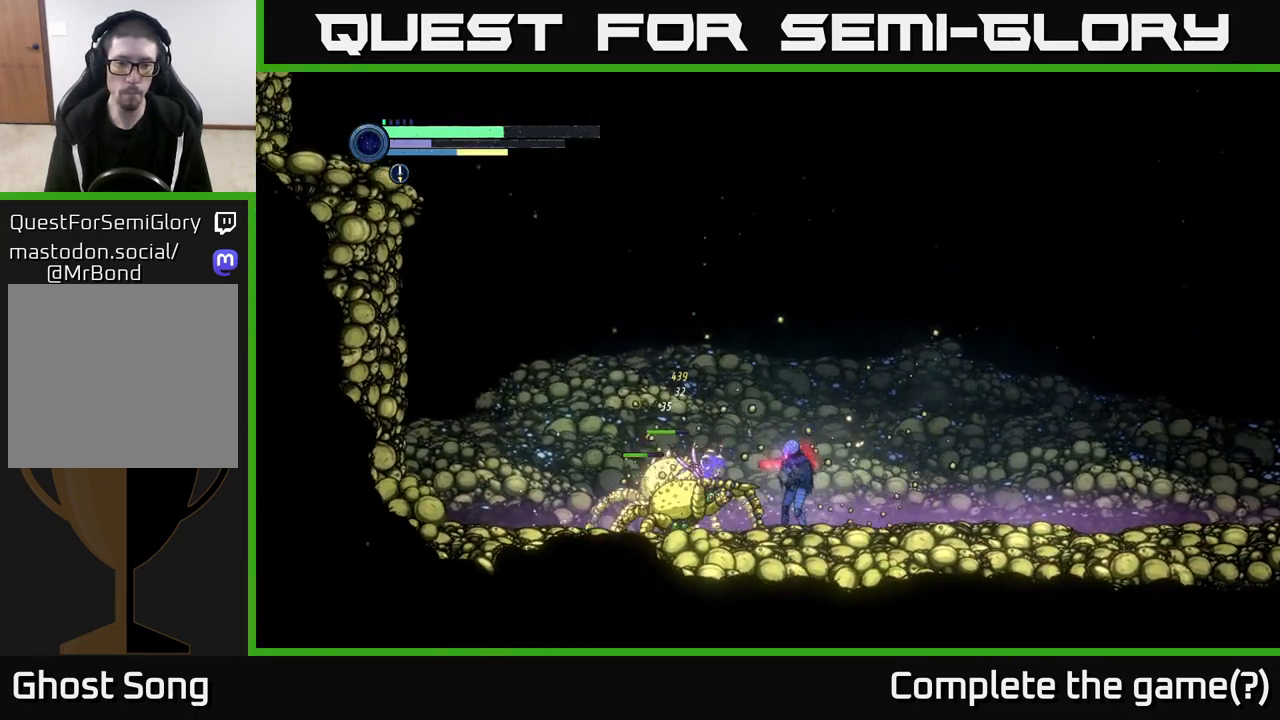
{"buttons": ["Y"], "left_stick": "center", "right_stick": "center", "events": [[50, "X", "up"], [167, "X", "down"], [317, "X", "up"], [433, "Y", "down"]]}
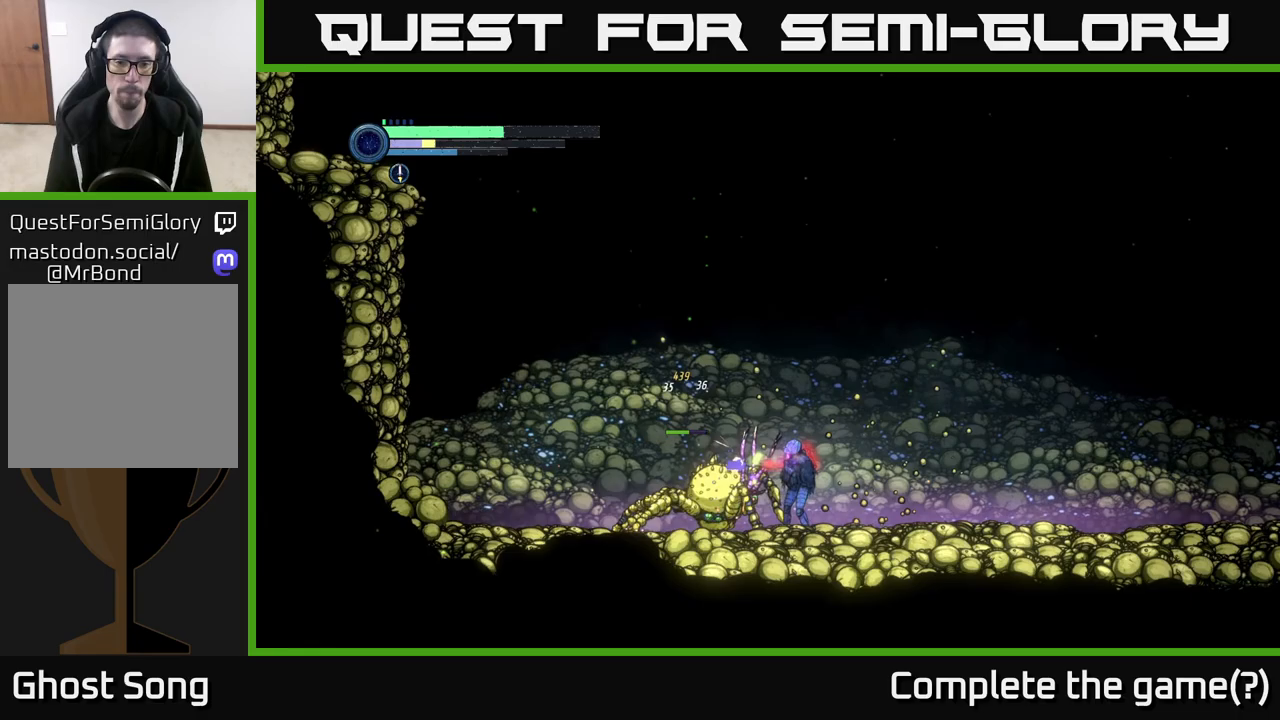
{"buttons": ["Y"], "left_stick": "center", "right_stick": "center", "events": [[33, "Y", "up"], [133, "Y", "down"], [183, "Y", "up"], [317, "Y", "down"], [383, "Y", "up"], [467, "Y", "down"]]}
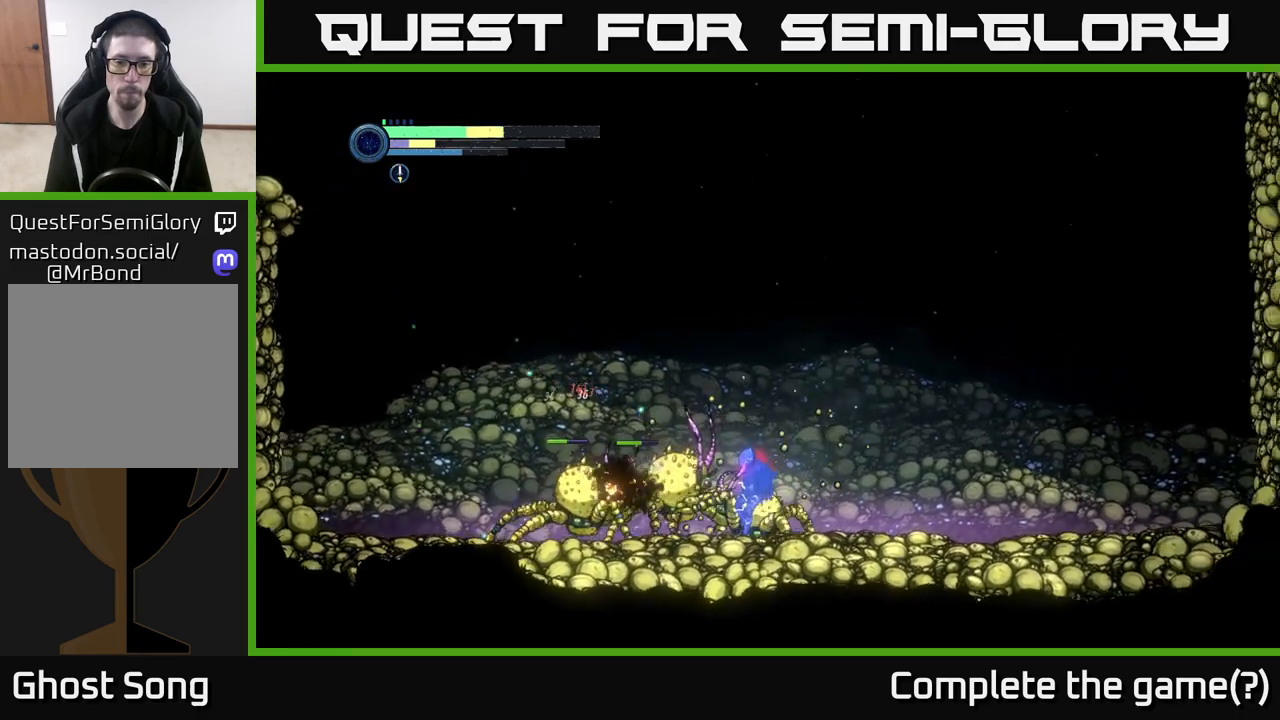
{"buttons": ["A"], "left_stick": "left", "right_stick": "center", "events": [[67, "Y", "up"], [117, "Y", "down"], [217, "Y", "up"], [350, "A", "down"], [433, "left_stick", "left"]]}
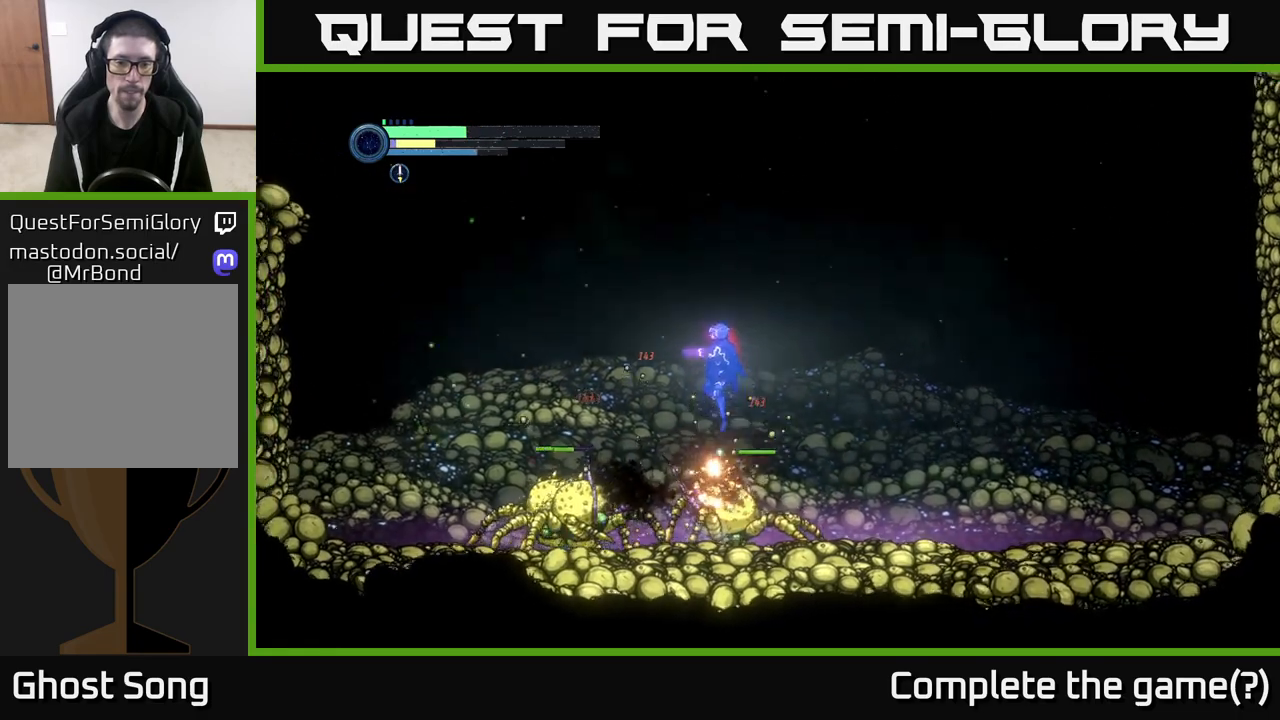
{"buttons": [], "left_stick": "left", "right_stick": "center", "events": [[450, "A", "up"]]}
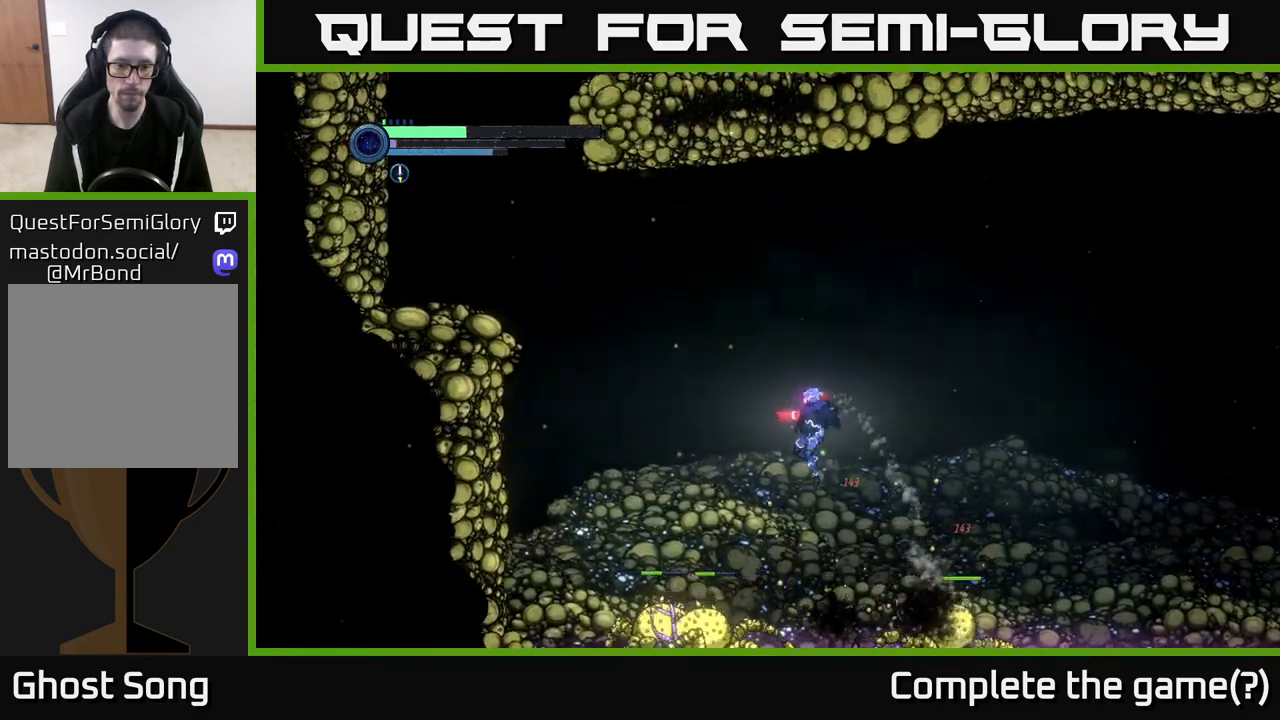
{"buttons": ["A"], "left_stick": "right", "right_stick": "center", "events": [[183, "left_stick", "up-left"], [217, "A", "down"], [317, "left_stick", "right"]]}
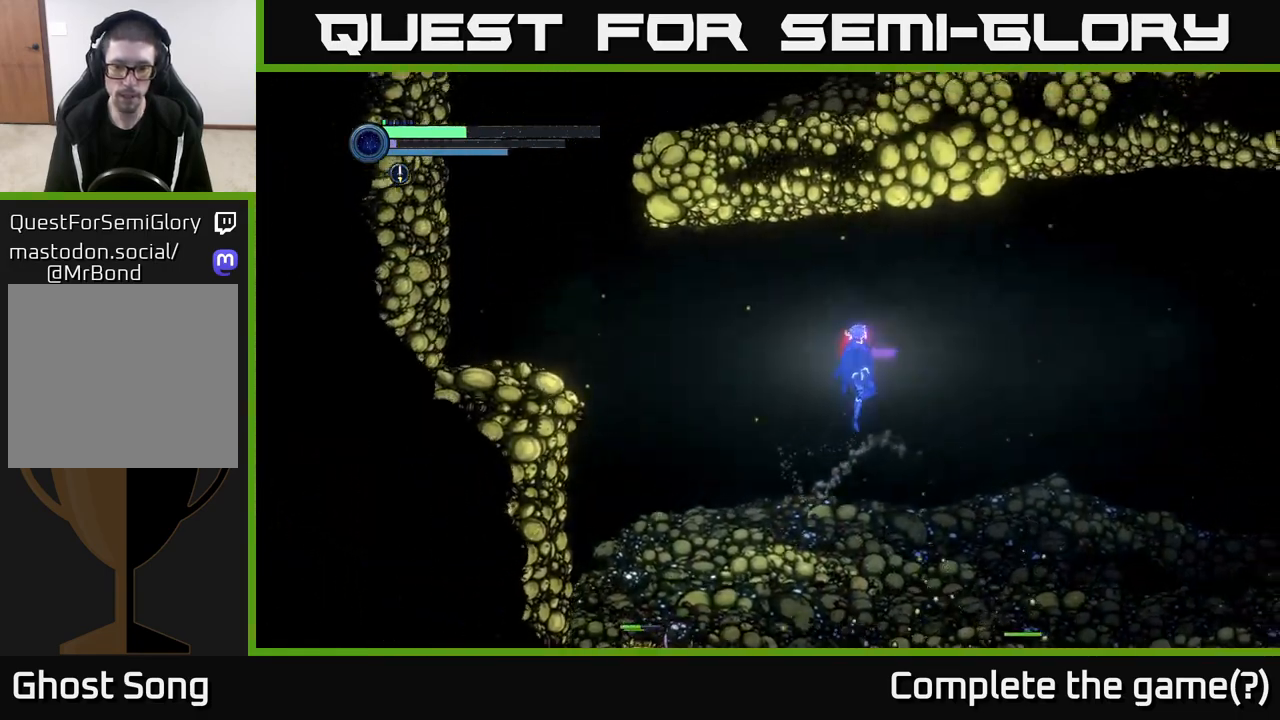
{"buttons": ["B"], "left_stick": "right", "right_stick": "center", "events": [[333, "A", "up"], [500, "B", "down"]]}
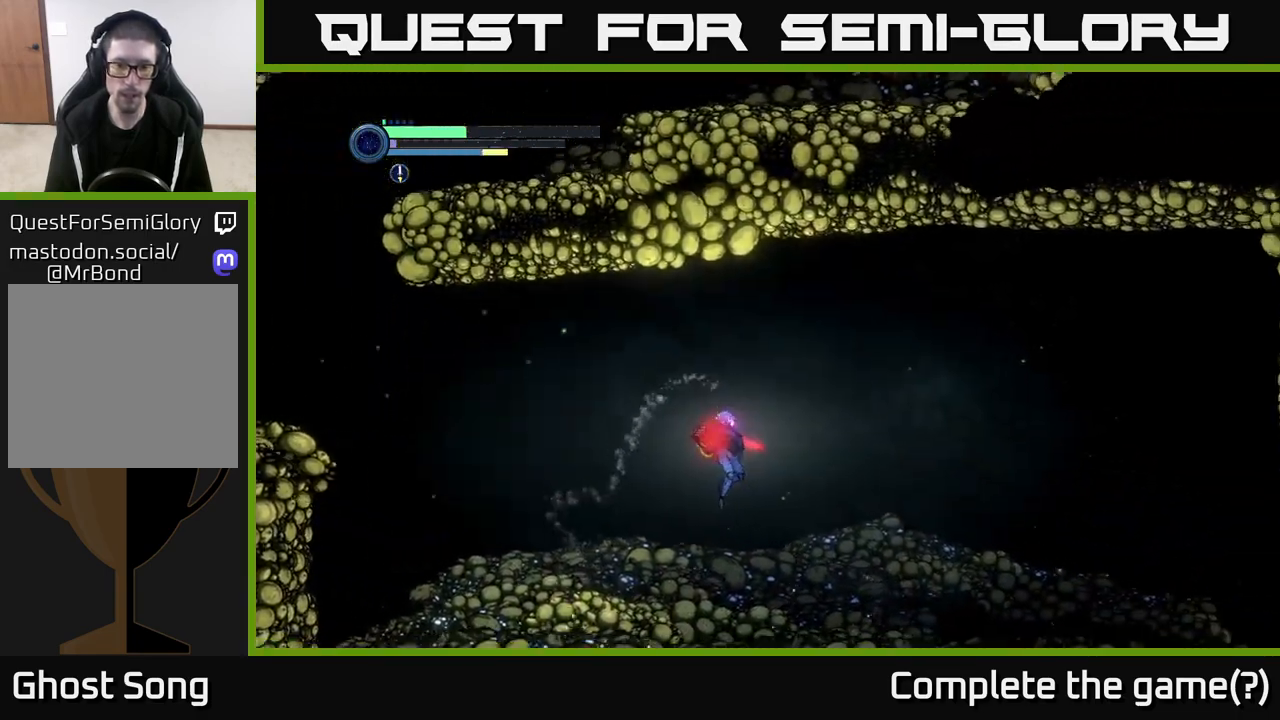
{"buttons": [], "left_stick": "right", "right_stick": "center", "events": [[150, "B", "up"]]}
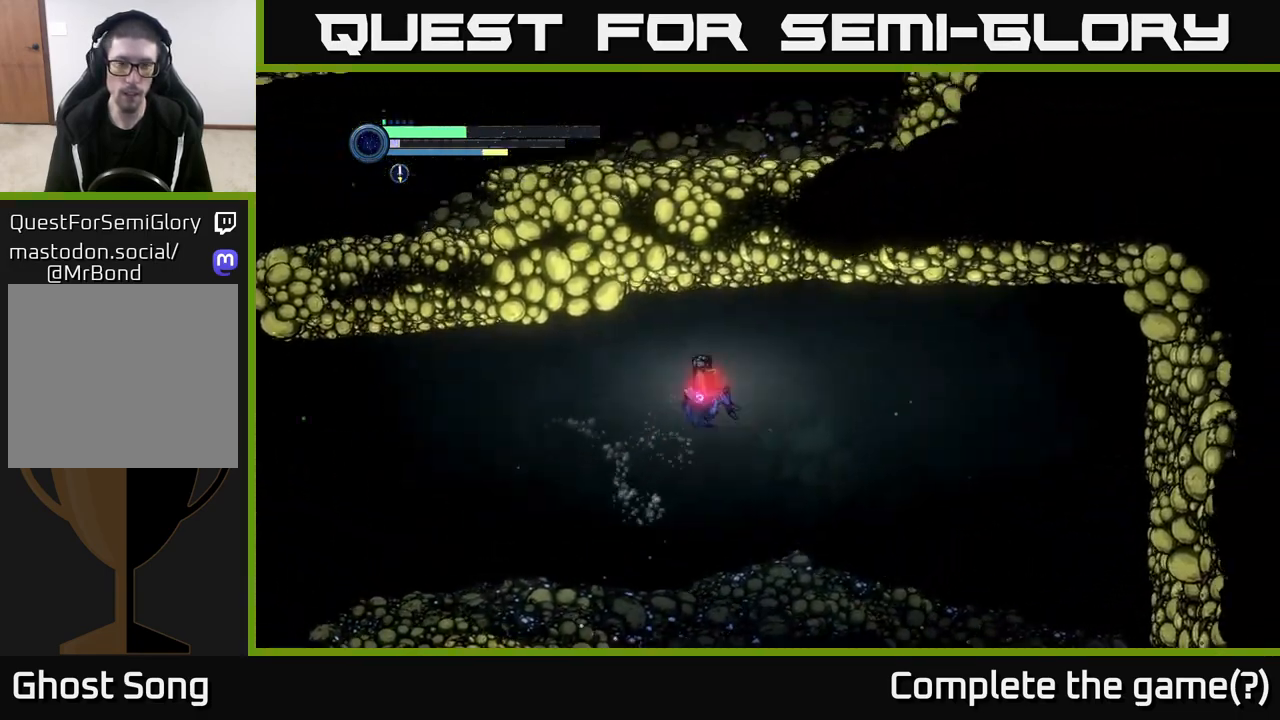
{"buttons": [], "left_stick": "right", "right_stick": "center", "events": []}
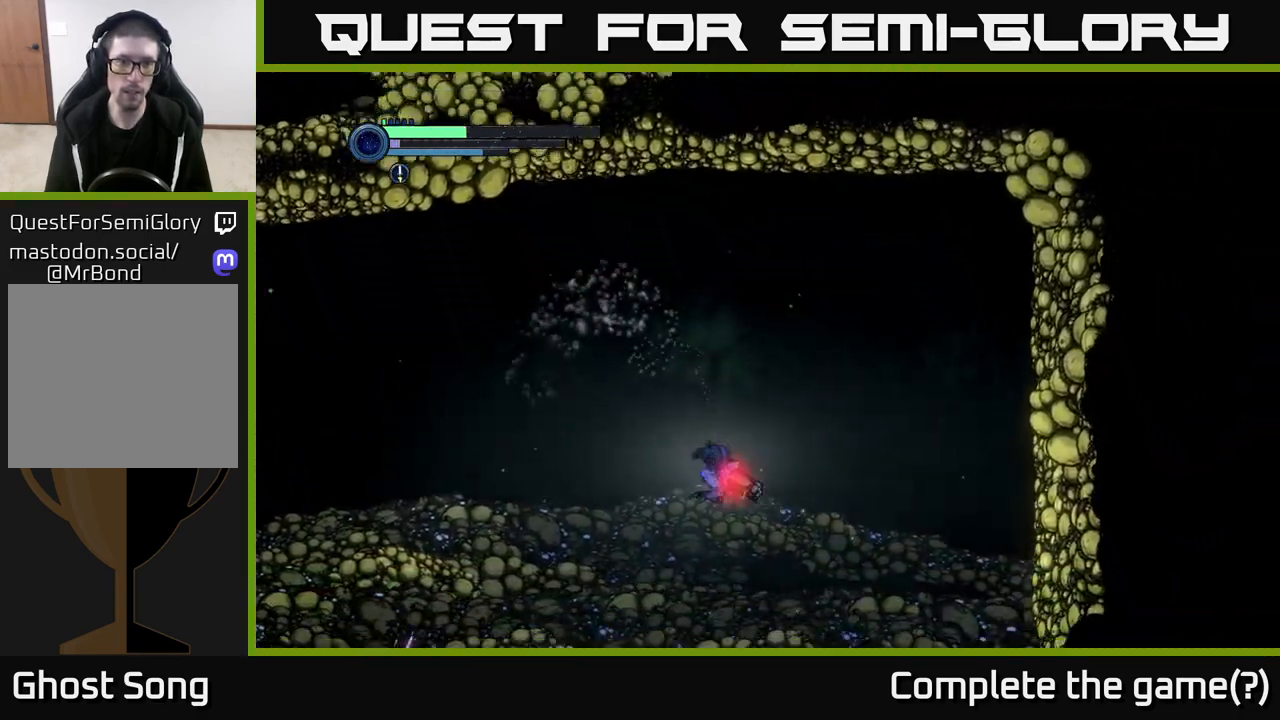
{"buttons": [], "left_stick": "right", "right_stick": "center", "events": []}
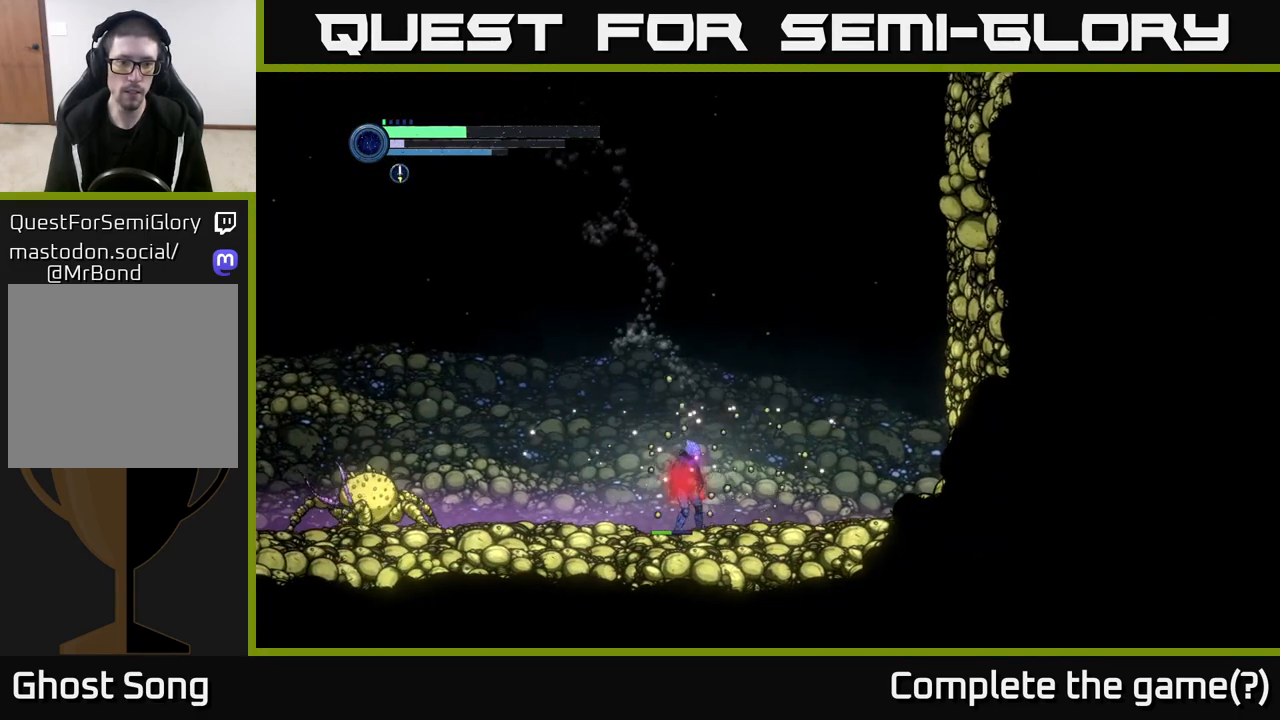
{"buttons": ["X"], "left_stick": "center", "right_stick": "center", "events": [[150, "left_stick", "left"], [233, "X", "down"], [317, "left_stick", "center"], [383, "X", "up"], [500, "X", "down"]]}
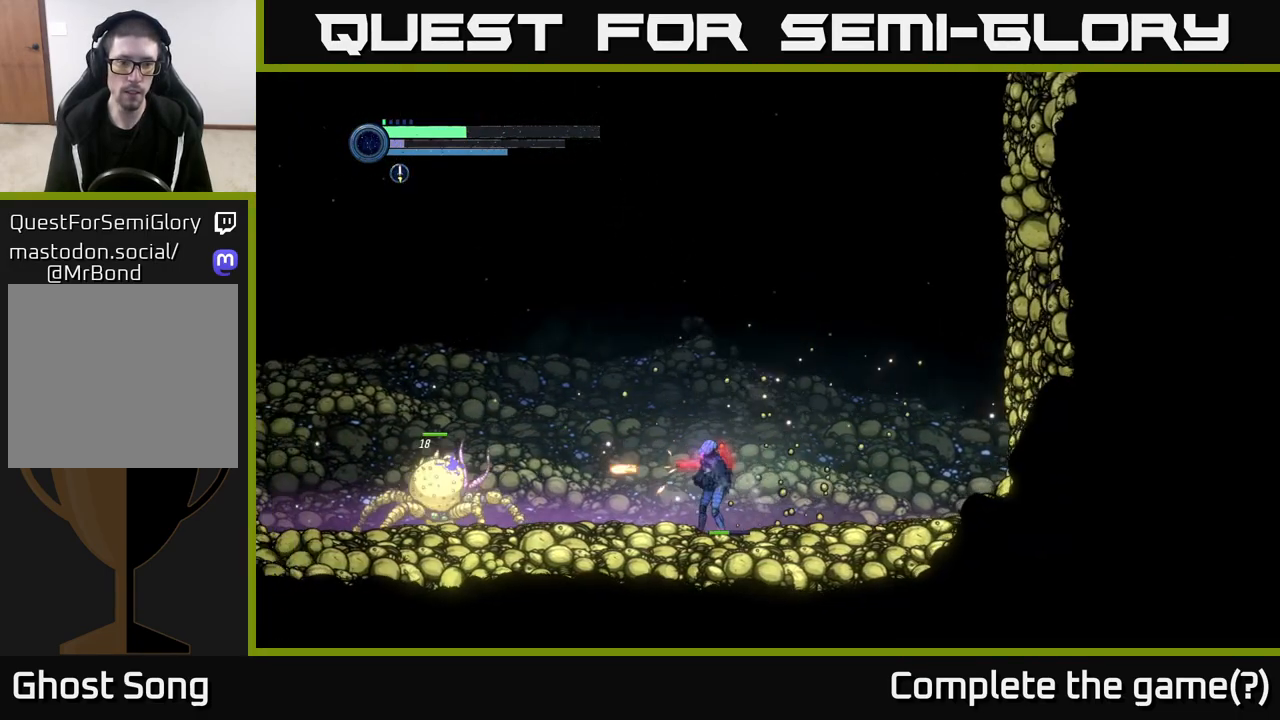
{"buttons": ["X"], "left_stick": "center", "right_stick": "center", "events": [[117, "X", "up"], [233, "X", "down"], [350, "X", "up"], [483, "X", "down"]]}
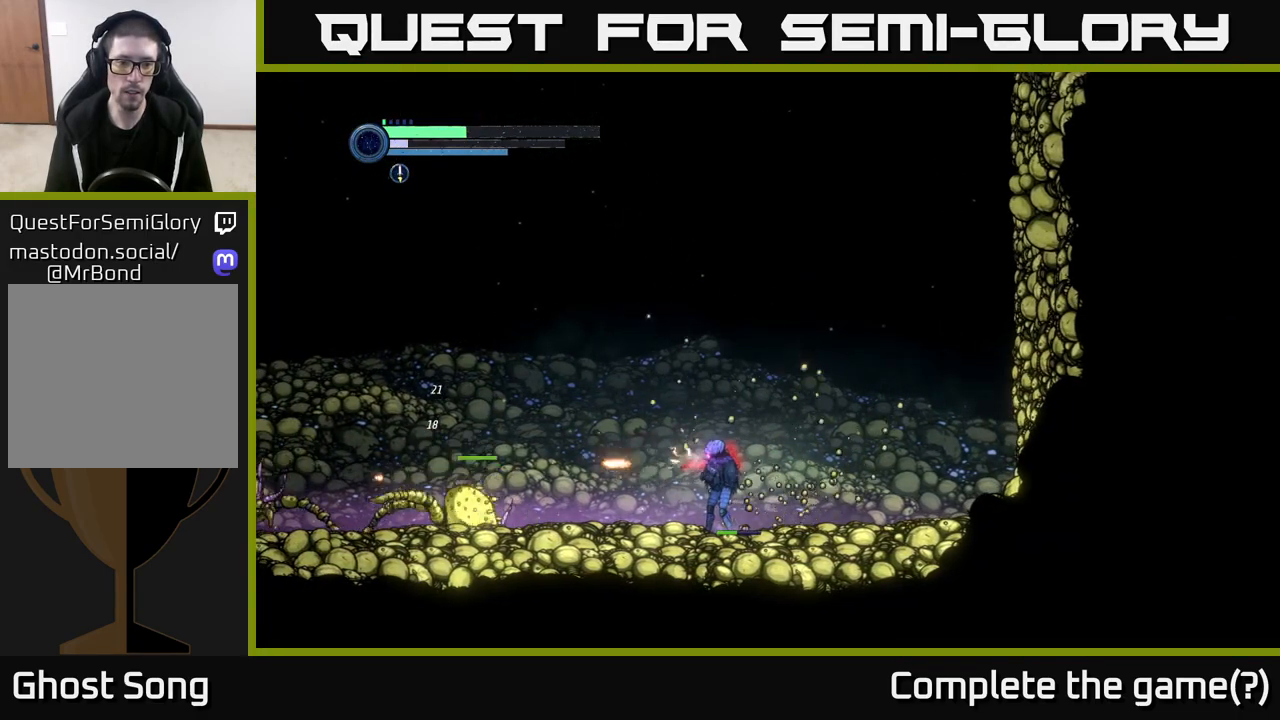
{"buttons": ["X"], "left_stick": "left", "right_stick": "center", "events": [[100, "X", "up"], [217, "X", "down"], [333, "X", "up"], [433, "left_stick", "left"], [483, "X", "down"]]}
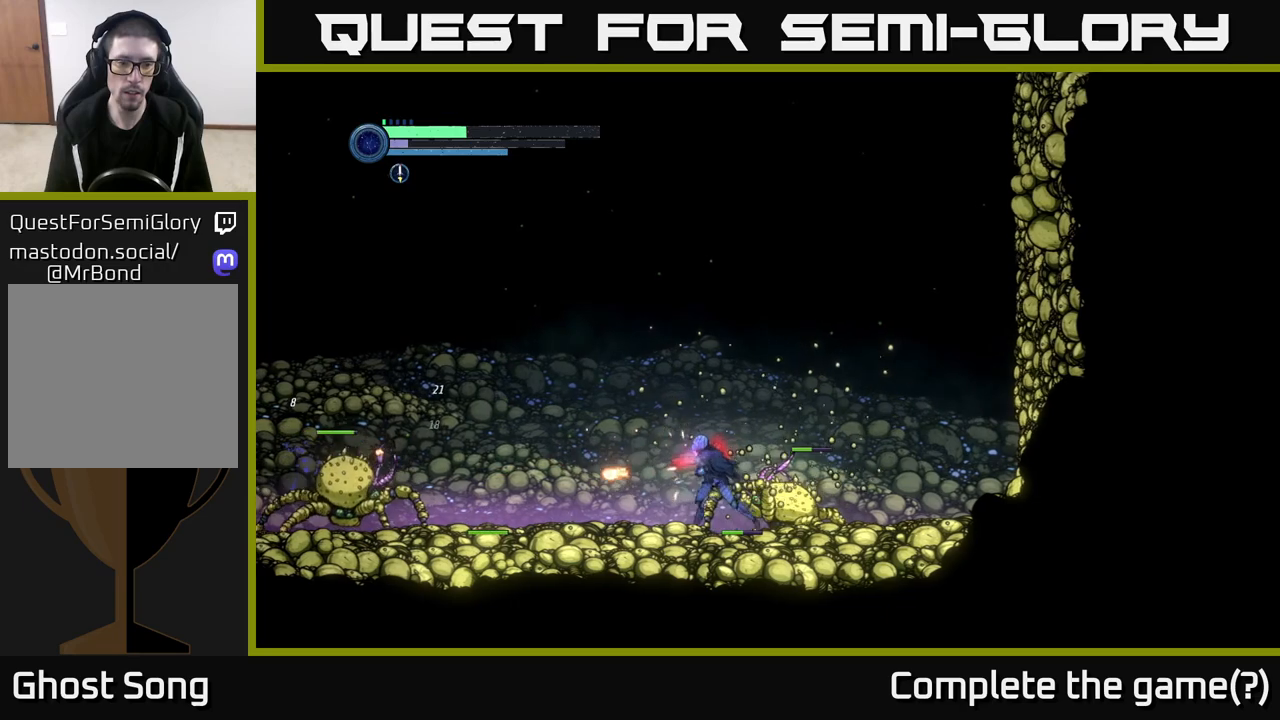
{"buttons": [], "left_stick": "left", "right_stick": "center", "events": [[83, "X", "up"], [217, "Y", "down"], [300, "Y", "up"]]}
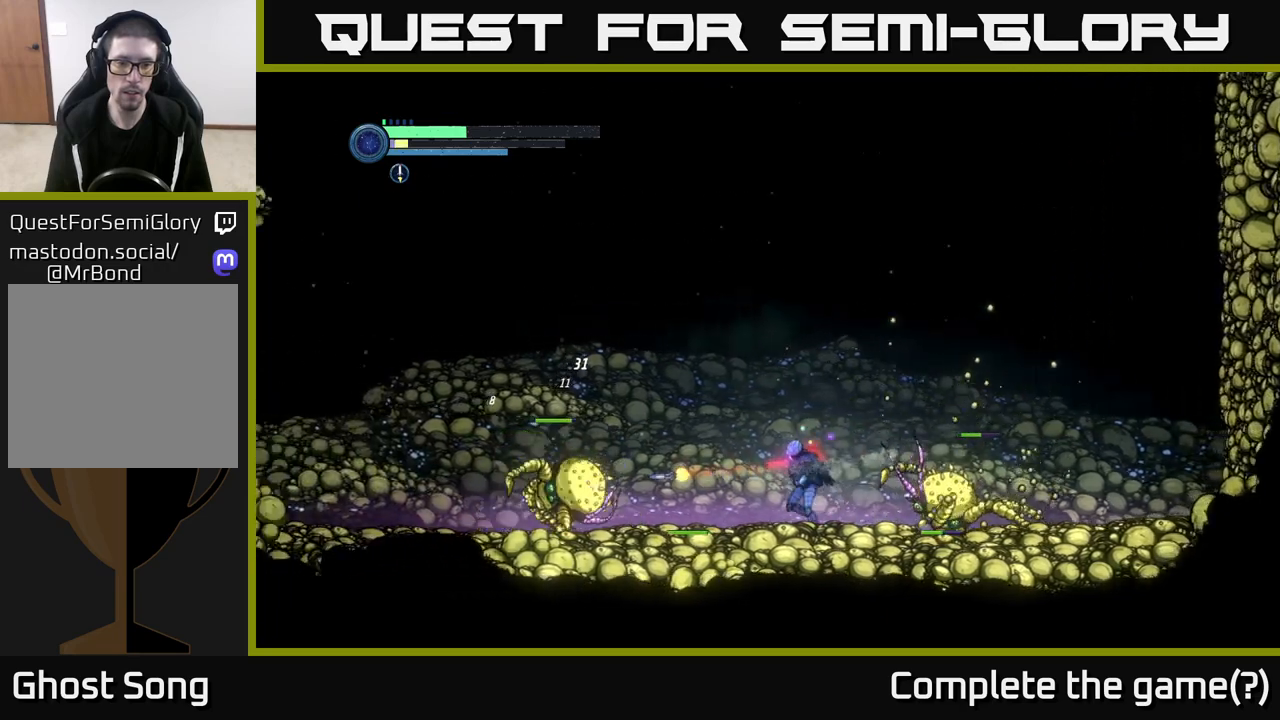
{"buttons": [], "left_stick": "left", "right_stick": "center", "events": [[150, "Y", "down"], [250, "Y", "up"], [317, "left_stick", "center"], [367, "left_stick", "left"]]}
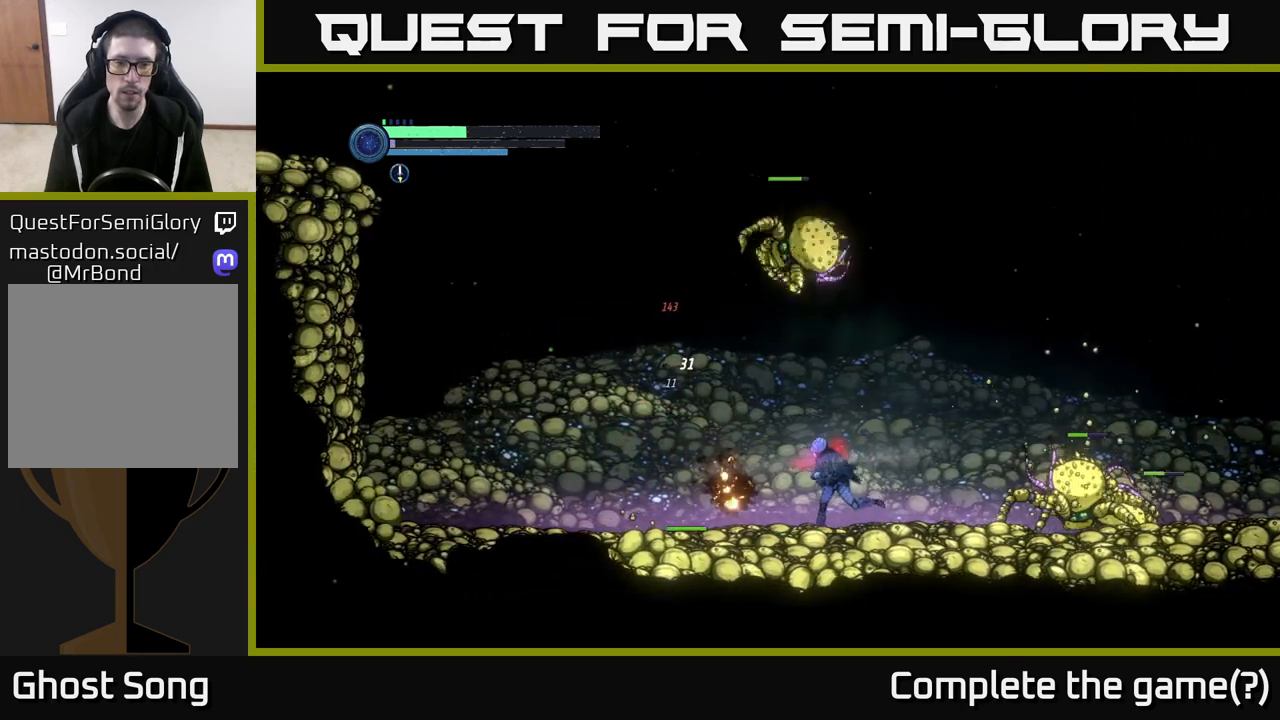
{"buttons": ["A"], "left_stick": "left", "right_stick": "center", "events": [[367, "A", "down"]]}